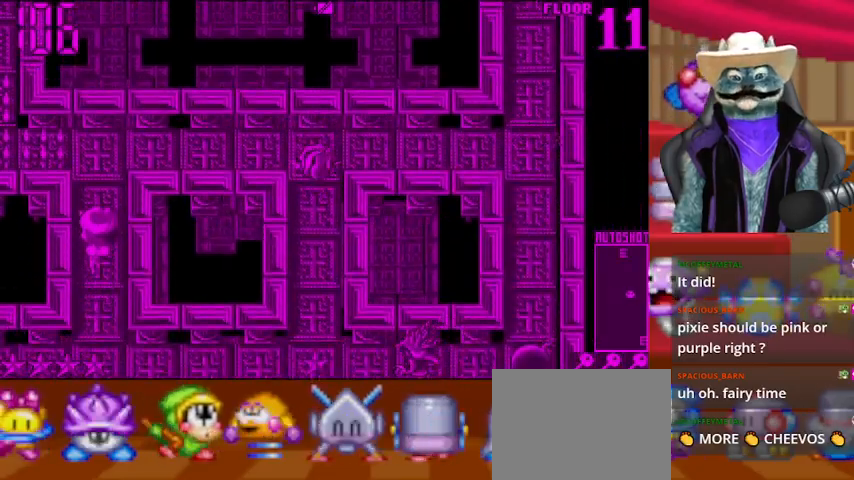
Gameplay with a controller (Xbox layout); each line is a JSON object with the inputs held at the frame after it. "events" lists button and stick changes between this image and that frame as [ms after this image, input, new state], when the widget could be followed in between. Not read: L2 R2.
{"buttons": ["DPAD_RIGHT"], "left_stick": "center", "right_stick": "center", "events": [[84, "DPAD_LEFT", "down"], [167, "DPAD_UP", "up"], [167, "right_stick", "left"], [418, "DPAD_LEFT", "up"], [459, "DPAD_RIGHT", "down"], [459, "right_stick", "center"]]}
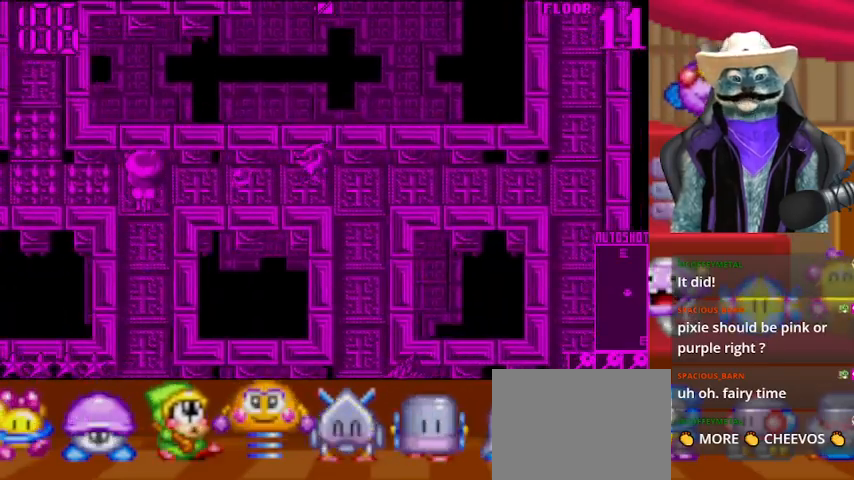
{"buttons": ["DPAD_DOWN"], "left_stick": "center", "right_stick": "down", "events": [[125, "DPAD_DOWN", "down"], [167, "DPAD_RIGHT", "up"], [459, "right_stick", "down"]]}
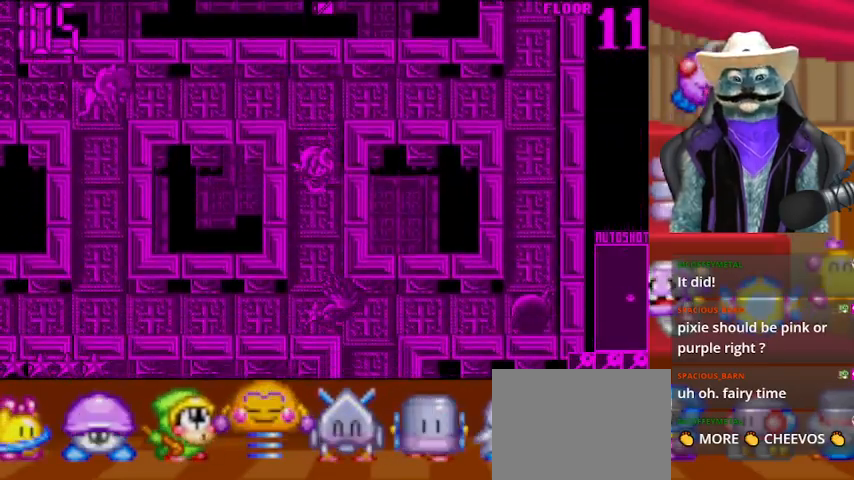
{"buttons": ["DPAD_DOWN"], "left_stick": "center", "right_stick": "center", "events": [[166, "right_stick", "center"], [250, "DPAD_DOWN", "up"], [375, "DPAD_DOWN", "down"]]}
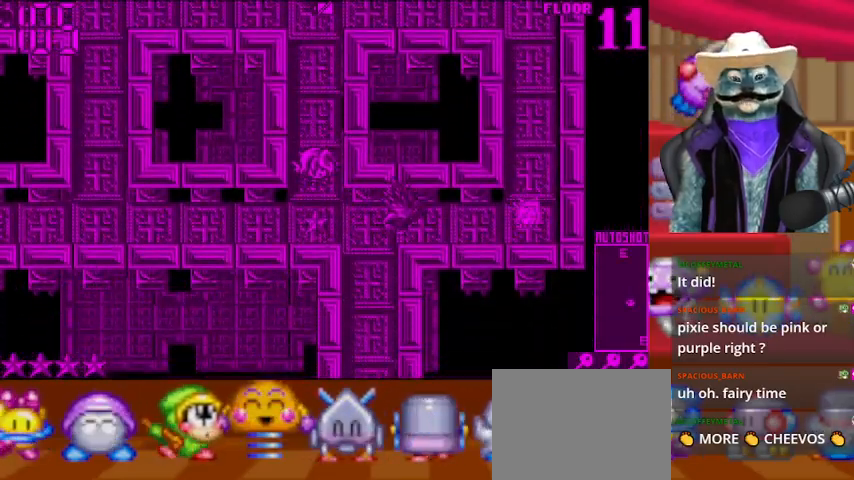
{"buttons": [], "left_stick": "center", "right_stick": "right", "events": [[125, "right_stick", "right"], [250, "DPAD_DOWN", "up"]]}
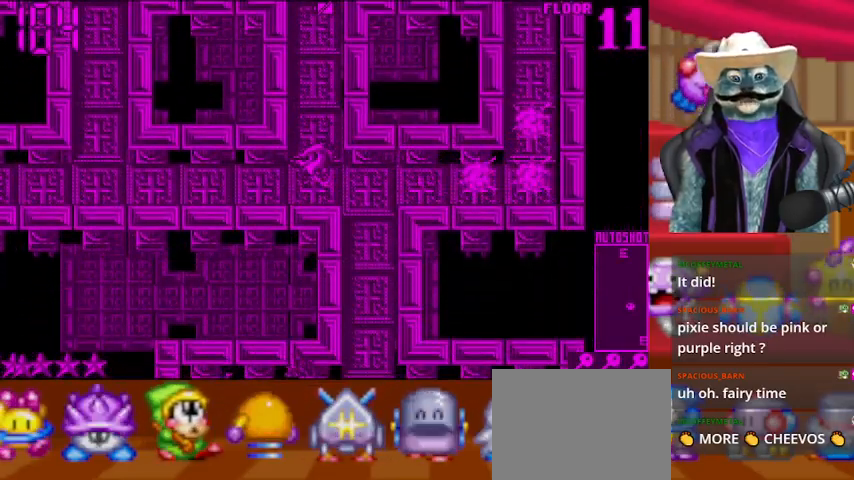
{"buttons": [], "left_stick": "center", "right_stick": "center", "events": [[167, "DPAD_RIGHT", "down"], [251, "right_stick", "center"], [418, "DPAD_RIGHT", "up"]]}
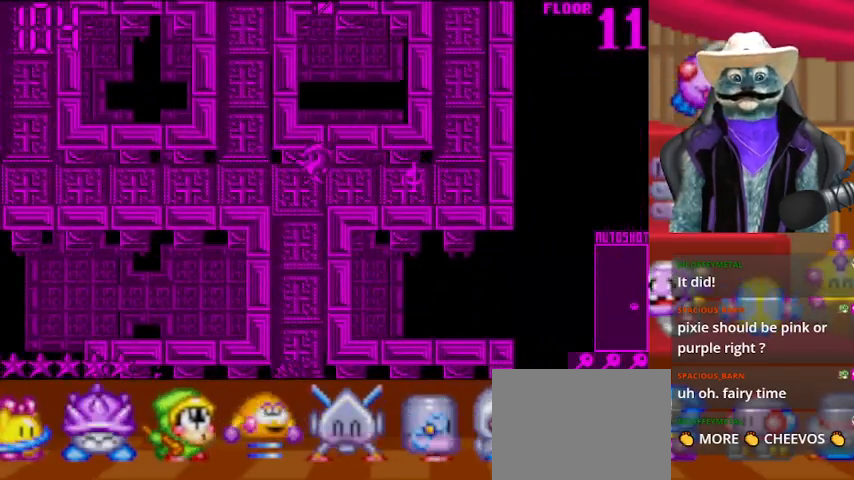
{"buttons": ["DPAD_RIGHT"], "left_stick": "center", "right_stick": "center", "events": [[83, "right_stick", "down-left"], [250, "DPAD_RIGHT", "down"], [250, "right_stick", "center"]]}
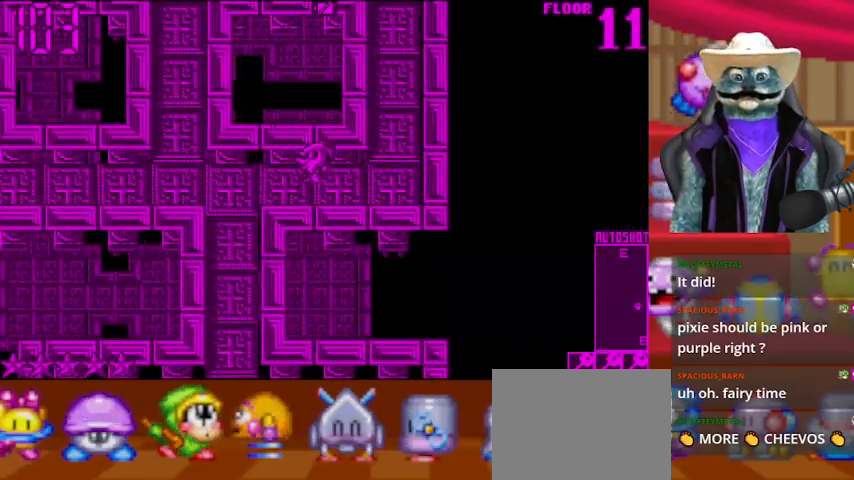
{"buttons": ["DPAD_UP"], "left_stick": "center", "right_stick": "up", "events": [[375, "DPAD_RIGHT", "up"], [375, "DPAD_UP", "down"], [500, "right_stick", "up"]]}
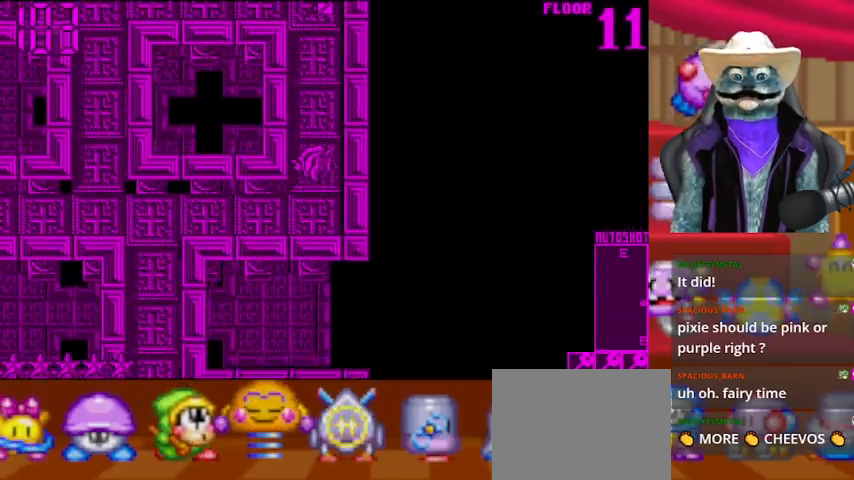
{"buttons": ["DPAD_LEFT"], "left_stick": "center", "right_stick": "center", "events": [[125, "DPAD_UP", "up"], [167, "DPAD_DOWN", "down"], [167, "right_stick", "center"], [417, "DPAD_DOWN", "up"], [417, "DPAD_LEFT", "down"]]}
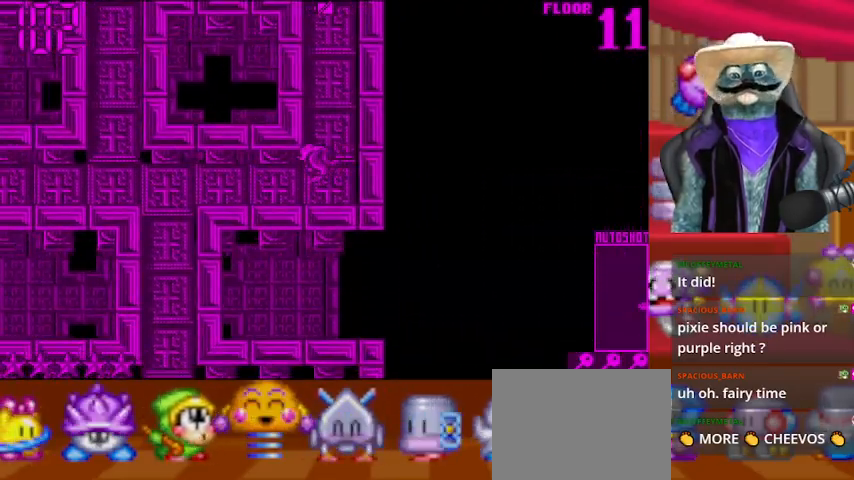
{"buttons": ["DPAD_DOWN"], "left_stick": "center", "right_stick": "center", "events": [[459, "DPAD_DOWN", "down"], [459, "DPAD_LEFT", "up"]]}
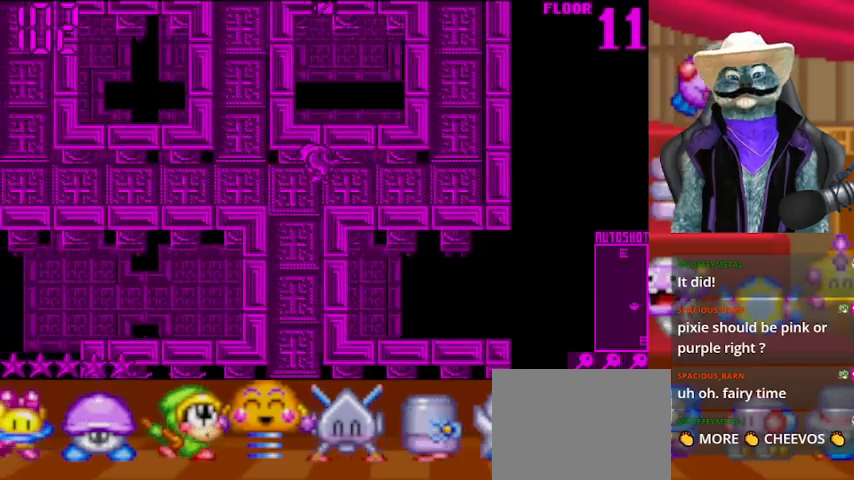
{"buttons": ["DPAD_DOWN"], "left_stick": "center", "right_stick": "center", "events": [[42, "right_stick", "down"], [334, "right_stick", "center"]]}
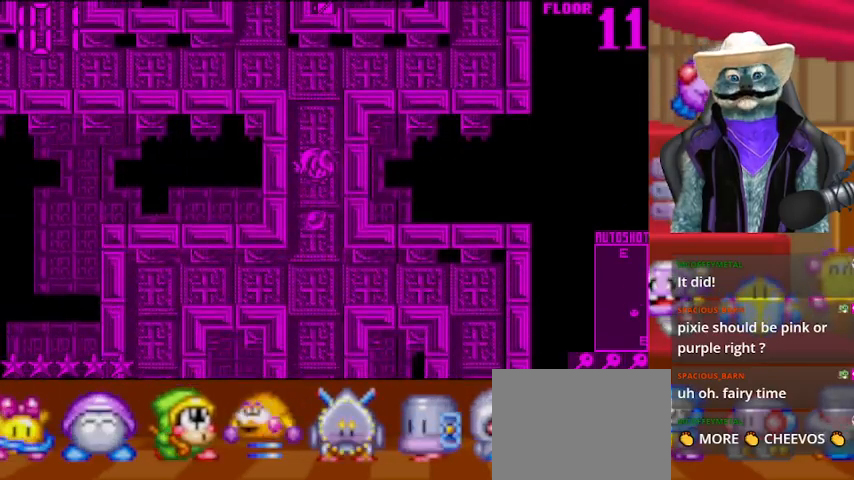
{"buttons": ["DPAD_DOWN"], "left_stick": "center", "right_stick": "center", "events": []}
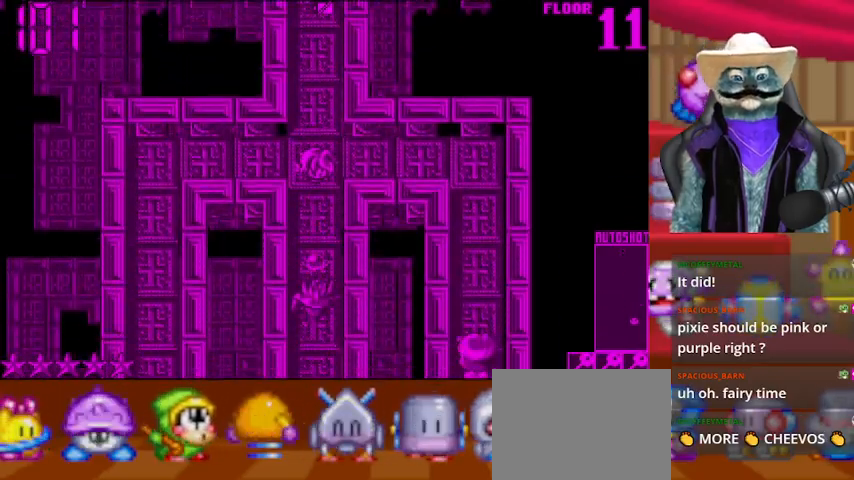
{"buttons": ["DPAD_LEFT"], "left_stick": "center", "right_stick": "center", "events": [[209, "DPAD_DOWN", "up"], [209, "DPAD_UP", "down"], [209, "right_stick", "down"], [375, "right_stick", "center"], [500, "DPAD_LEFT", "down"], [500, "DPAD_UP", "up"]]}
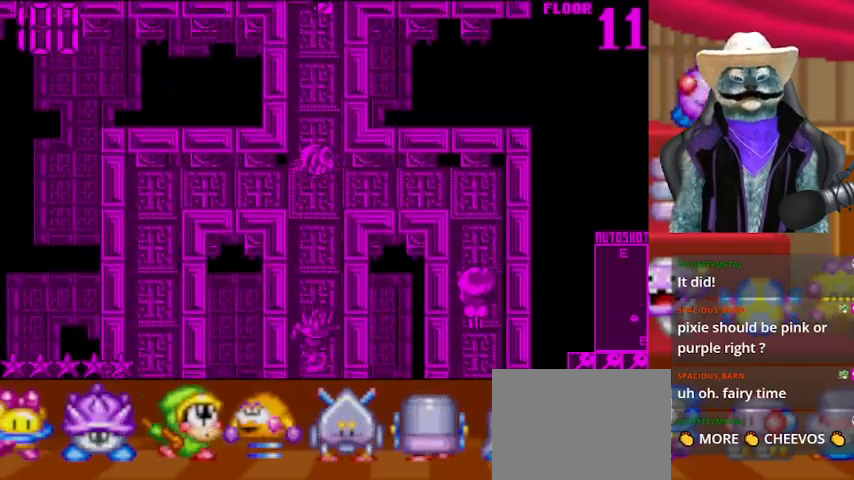
{"buttons": ["DPAD_LEFT"], "left_stick": "center", "right_stick": "right", "events": [[126, "right_stick", "right"]]}
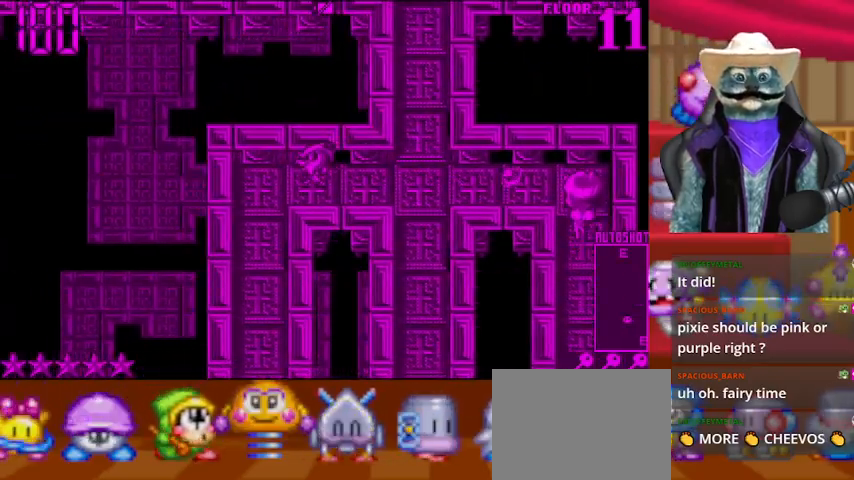
{"buttons": ["DPAD_DOWN"], "left_stick": "center", "right_stick": "center", "events": [[83, "DPAD_DOWN", "down"], [83, "right_stick", "center"], [167, "DPAD_LEFT", "up"], [459, "DPAD_DOWN", "up"], [501, "DPAD_DOWN", "down"]]}
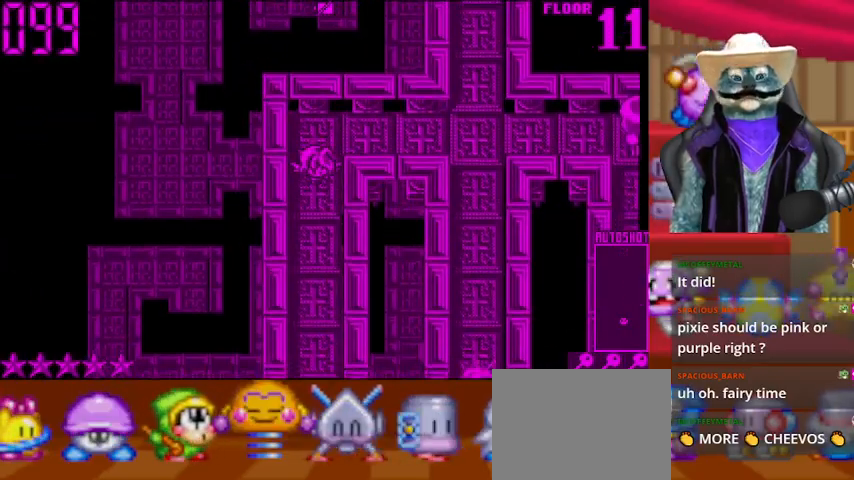
{"buttons": ["DPAD_DOWN"], "left_stick": "center", "right_stick": "center", "events": []}
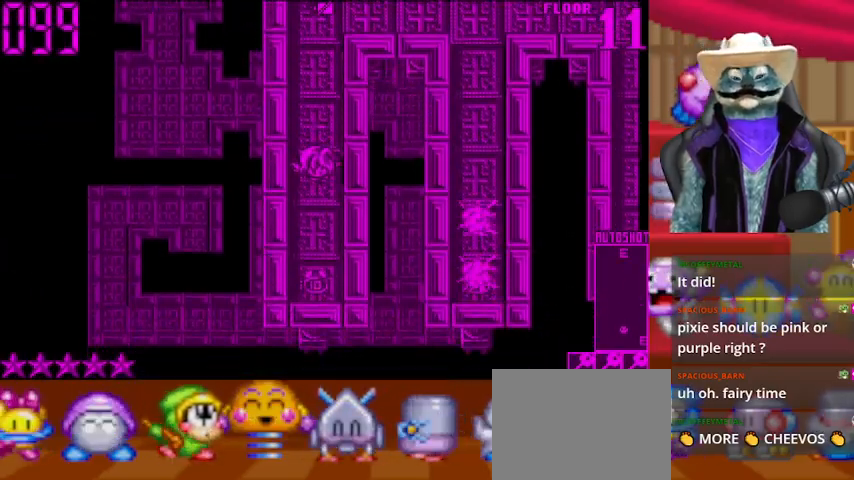
{"buttons": ["DPAD_UP"], "left_stick": "center", "right_stick": "center", "events": [[417, "DPAD_DOWN", "up"], [500, "DPAD_UP", "down"]]}
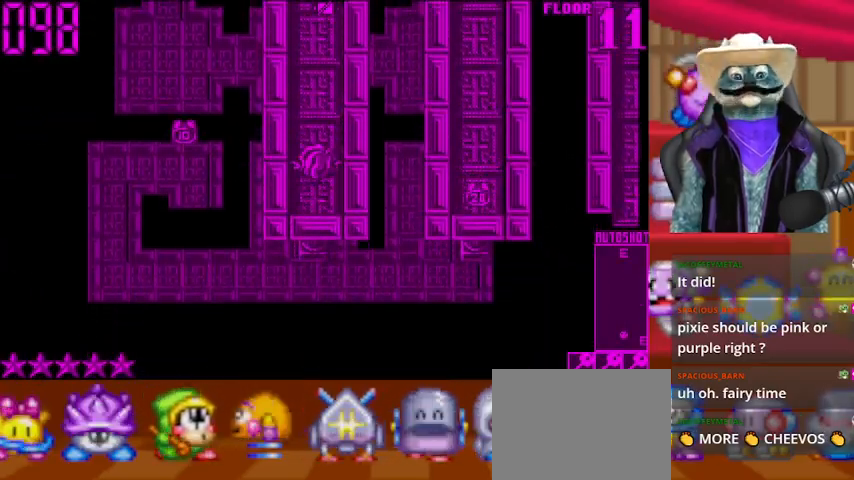
{"buttons": ["DPAD_UP"], "left_stick": "center", "right_stick": "center", "events": []}
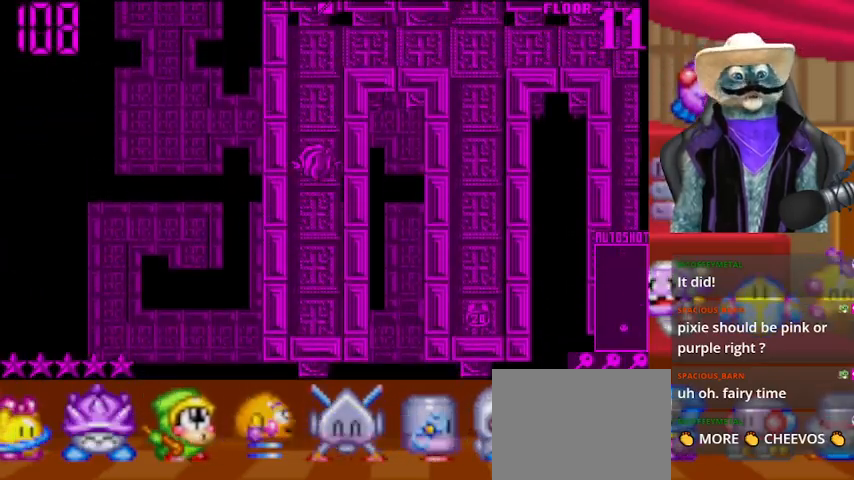
{"buttons": ["DPAD_RIGHT"], "left_stick": "center", "right_stick": "center", "events": [[459, "DPAD_RIGHT", "down"], [459, "DPAD_UP", "up"]]}
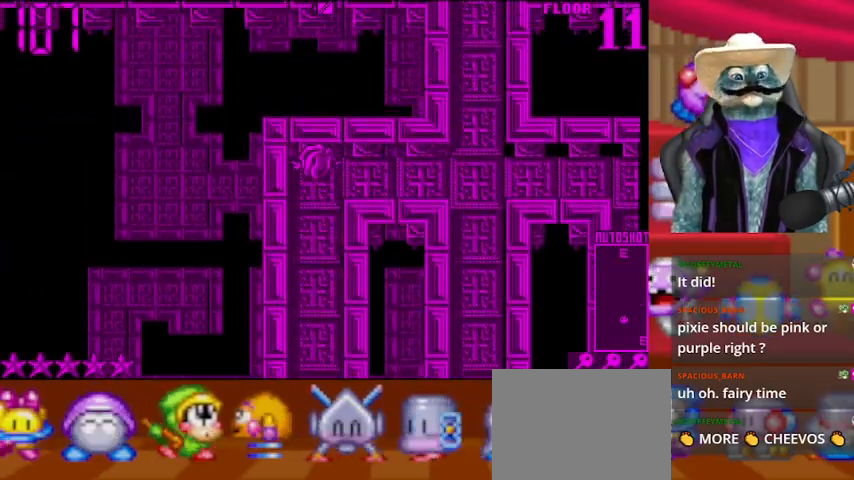
{"buttons": ["DPAD_RIGHT"], "left_stick": "center", "right_stick": "center", "events": [[83, "right_stick", "right"], [250, "right_stick", "center"]]}
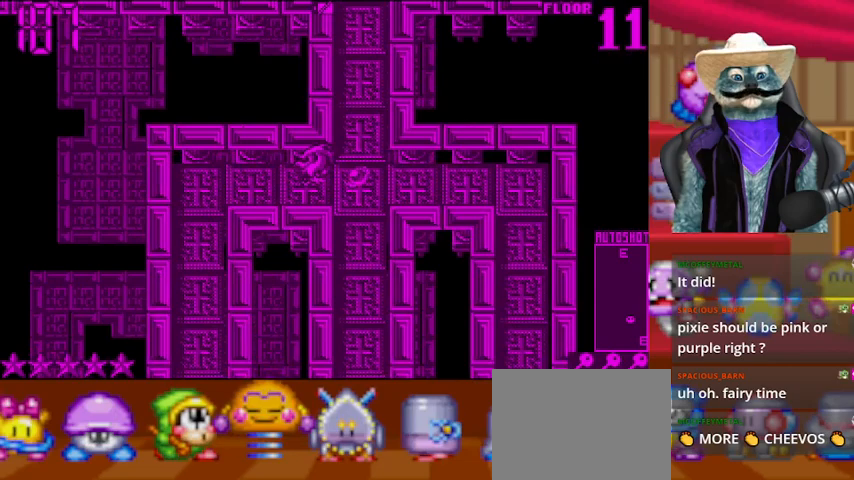
{"buttons": ["DPAD_DOWN"], "left_stick": "center", "right_stick": "center", "events": [[167, "DPAD_DOWN", "down"], [167, "DPAD_RIGHT", "up"]]}
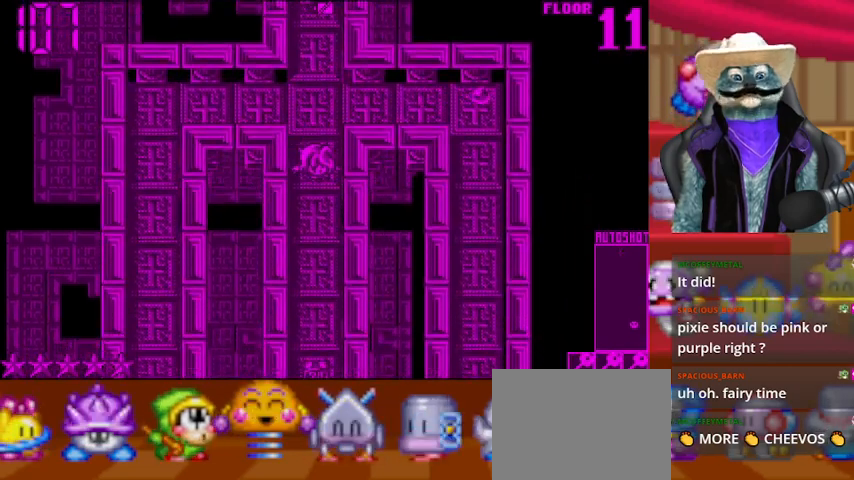
{"buttons": ["DPAD_DOWN"], "left_stick": "center", "right_stick": "center", "events": []}
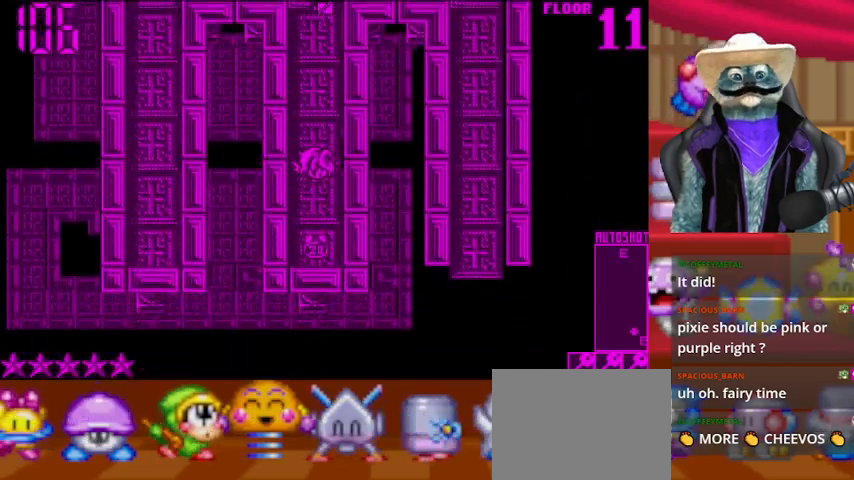
{"buttons": ["DPAD_UP"], "left_stick": "center", "right_stick": "center", "events": [[250, "DPAD_DOWN", "up"], [334, "DPAD_UP", "down"]]}
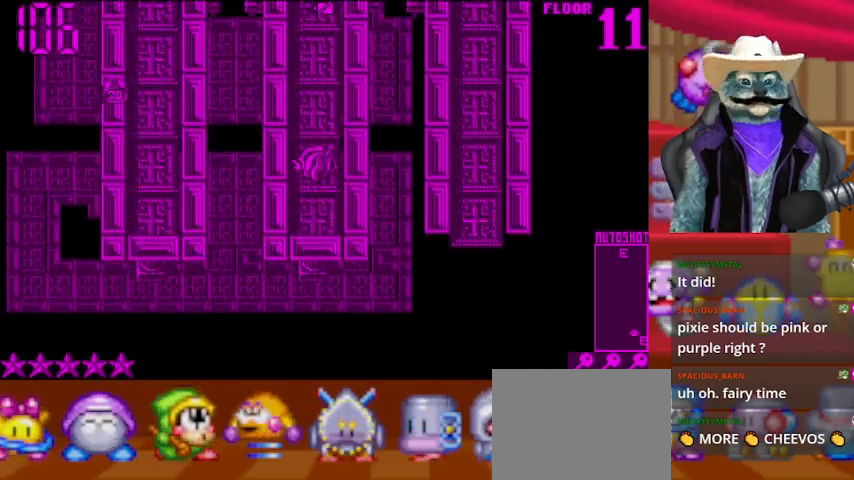
{"buttons": ["DPAD_UP"], "left_stick": "center", "right_stick": "center", "events": []}
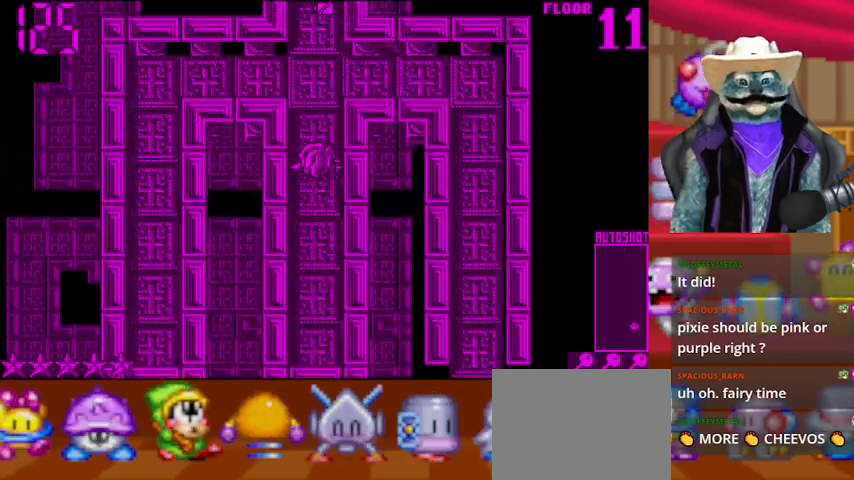
{"buttons": ["DPAD_RIGHT"], "left_stick": "center", "right_stick": "center", "events": [[250, "DPAD_RIGHT", "down"], [334, "DPAD_UP", "up"]]}
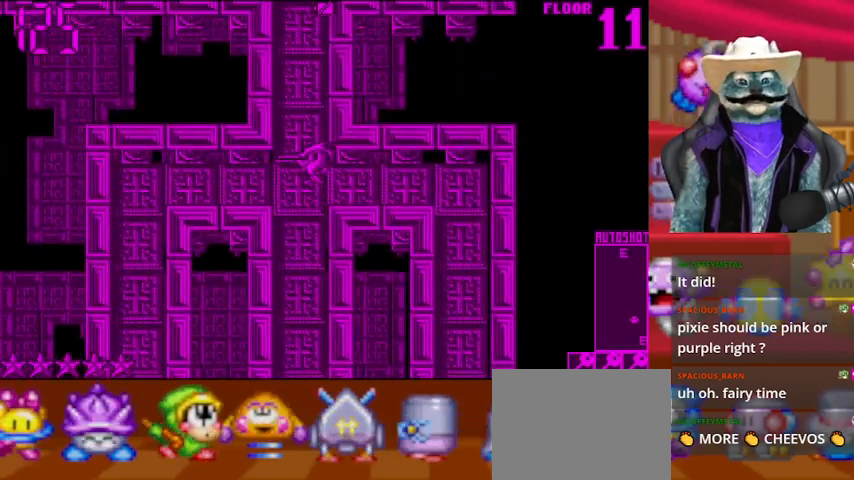
{"buttons": ["DPAD_RIGHT"], "left_stick": "center", "right_stick": "center", "events": []}
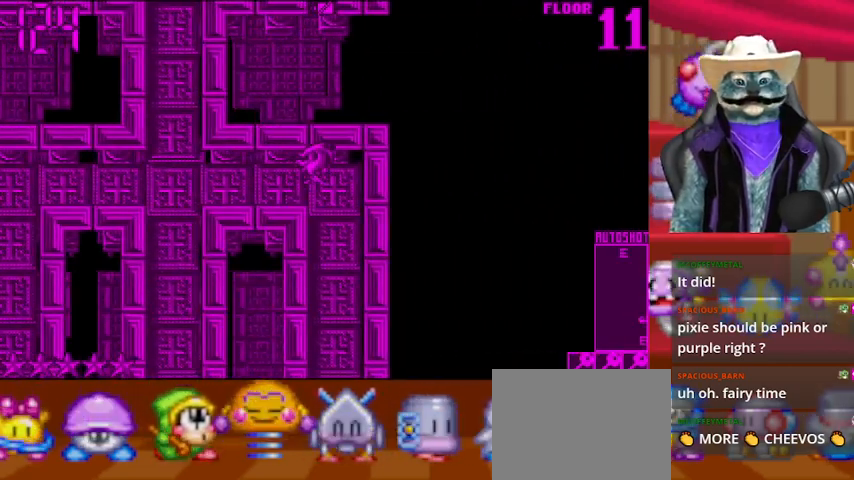
{"buttons": ["DPAD_DOWN"], "left_stick": "center", "right_stick": "center", "events": [[42, "DPAD_DOWN", "down"], [125, "DPAD_RIGHT", "up"]]}
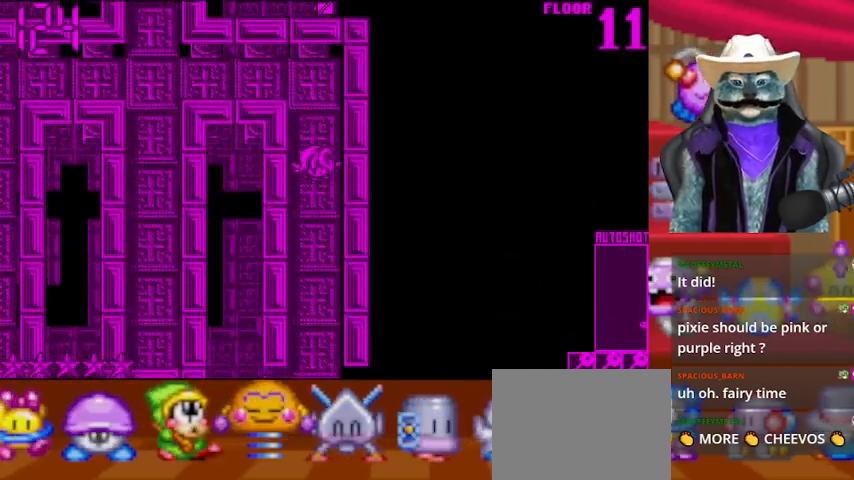
{"buttons": ["DPAD_DOWN"], "left_stick": "center", "right_stick": "center", "events": []}
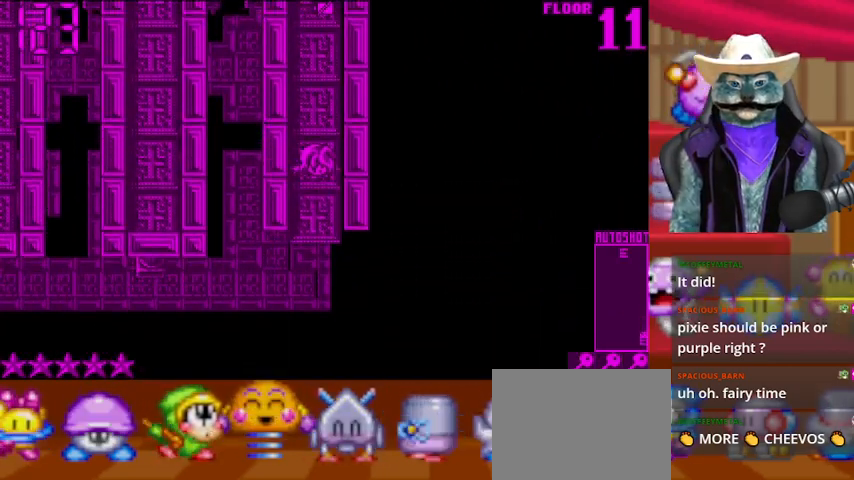
{"buttons": ["DPAD_DOWN"], "left_stick": "center", "right_stick": "center", "events": []}
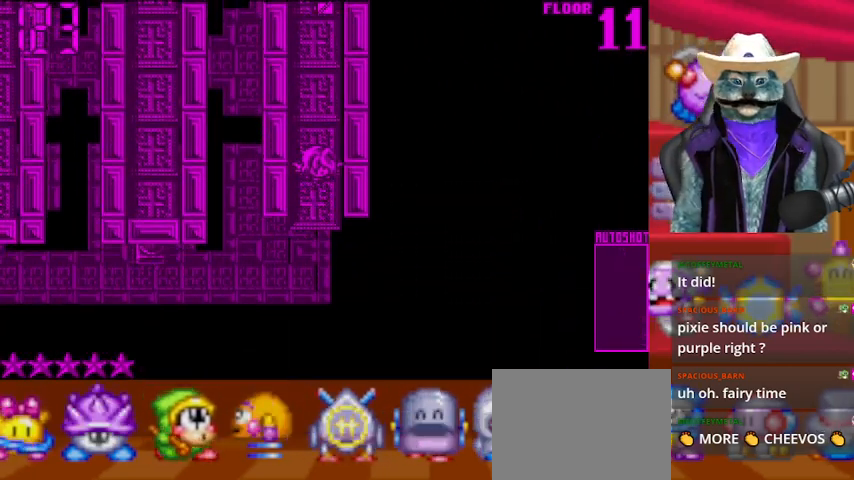
{"buttons": ["DPAD_DOWN"], "left_stick": "center", "right_stick": "center", "events": []}
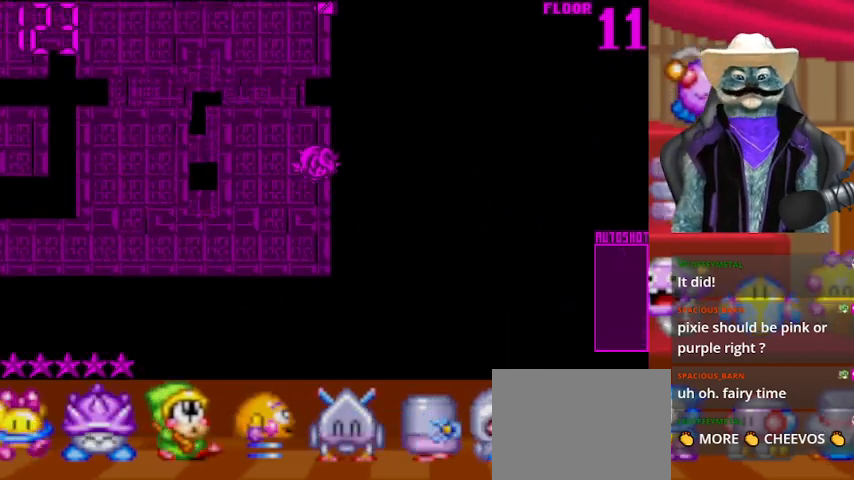
{"buttons": [], "left_stick": "center", "right_stick": "center", "events": [[292, "DPAD_DOWN", "up"]]}
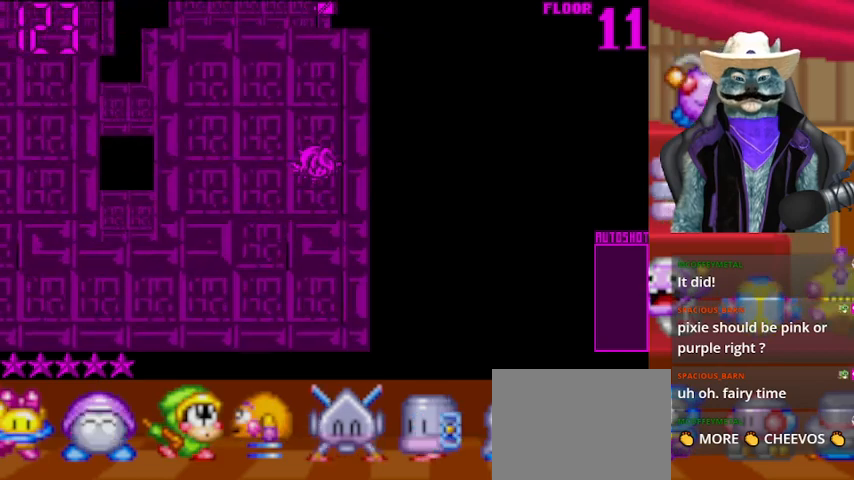
{"buttons": ["DPAD_DOWN"], "left_stick": "center", "right_stick": "center", "events": [[208, "DPAD_LEFT", "down"], [500, "DPAD_DOWN", "down"], [500, "DPAD_LEFT", "up"]]}